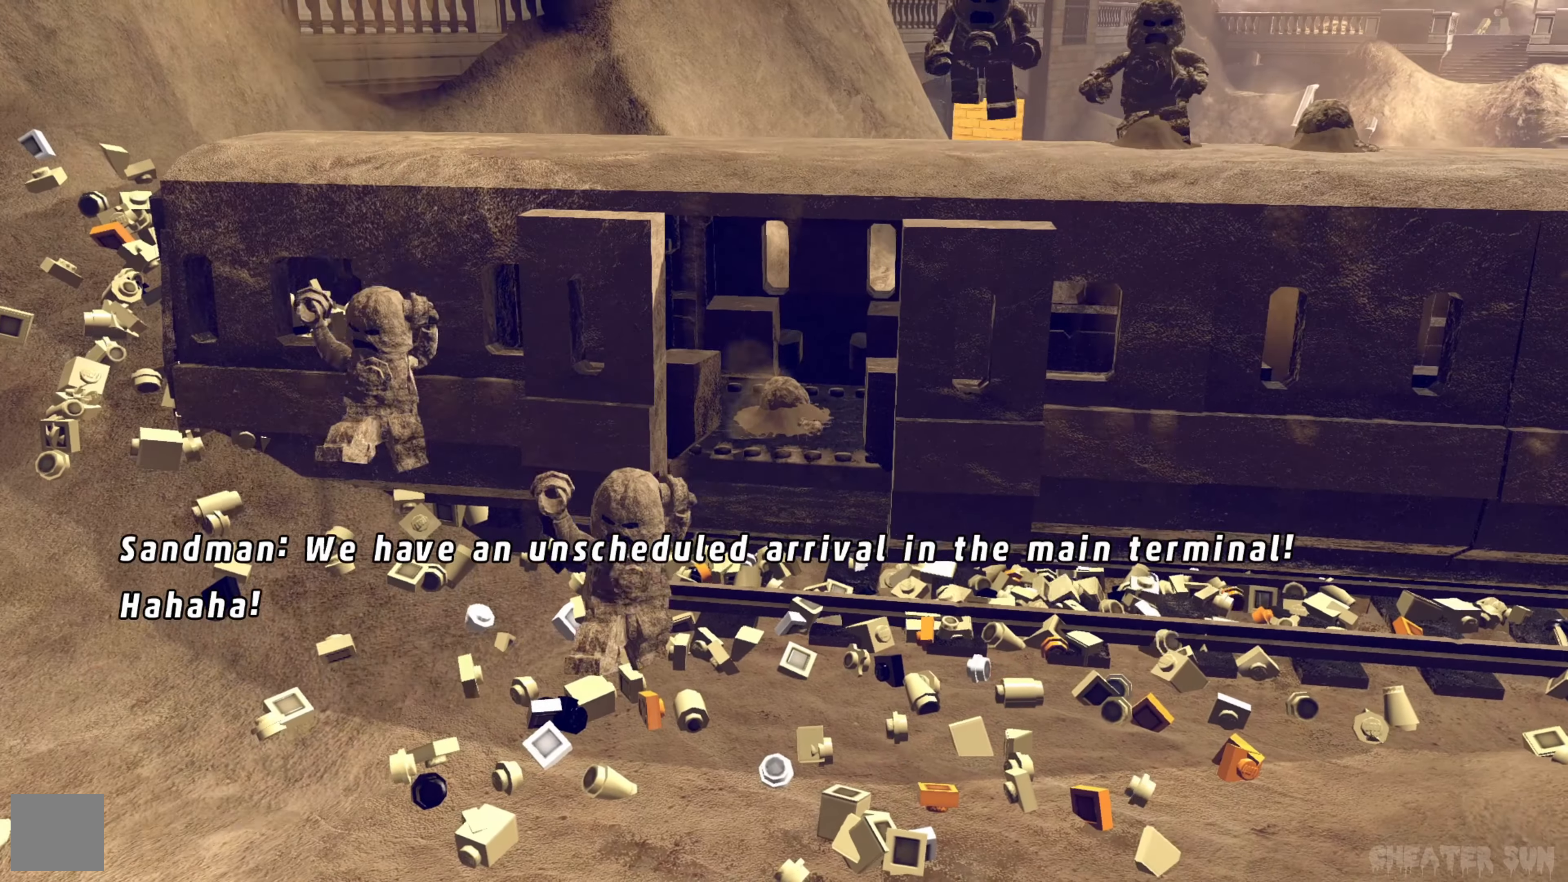
Gameplay with a controller (Xbox layout); each line is a JSON object with the inputs held at the frame after it. "events" lists button and stick changes between this image and that frame as [ms after this image, input, new state], when the widget could be followed in between.
{"buttons": [], "left_stick": "left", "right_stick": "center", "events": [[317, "left_stick", "up-left"], [500, "left_stick", "left"]]}
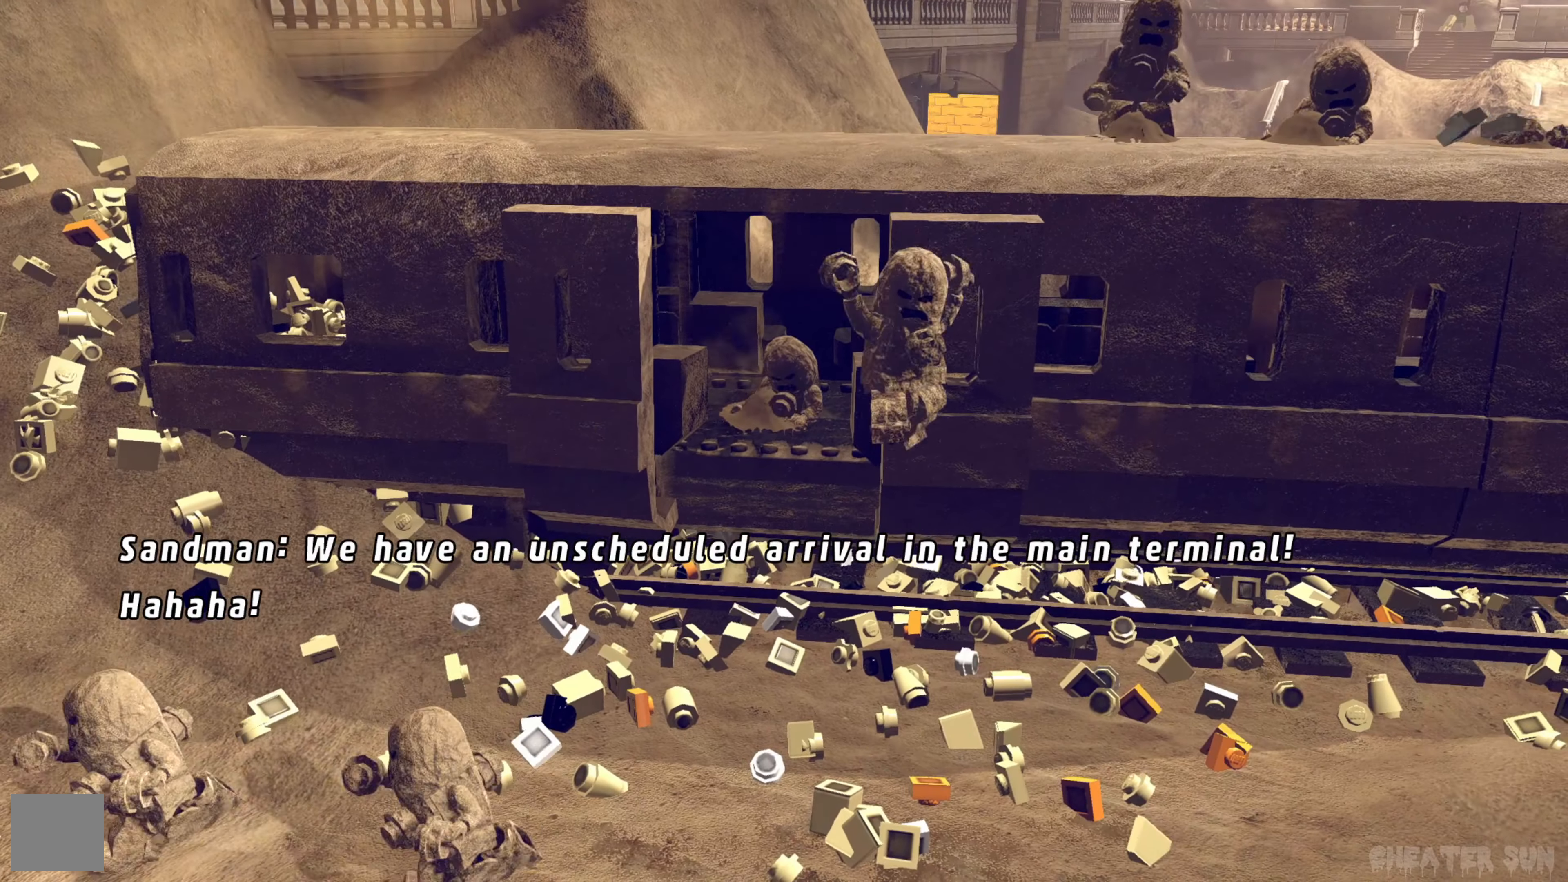
{"buttons": [], "left_stick": "left", "right_stick": "center", "events": []}
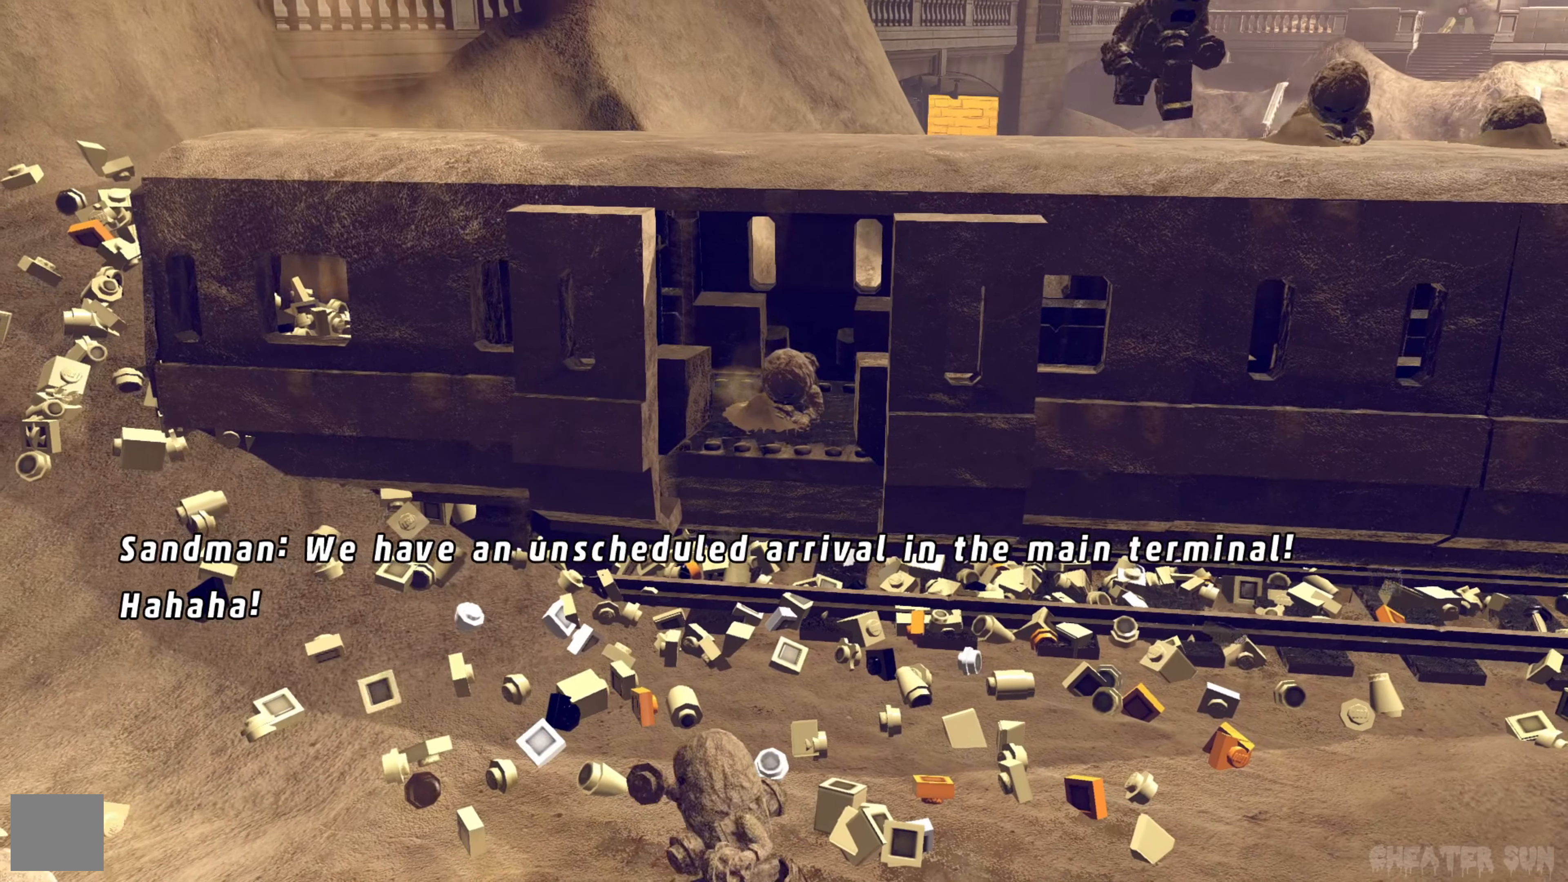
{"buttons": [], "left_stick": "left", "right_stick": "center", "events": []}
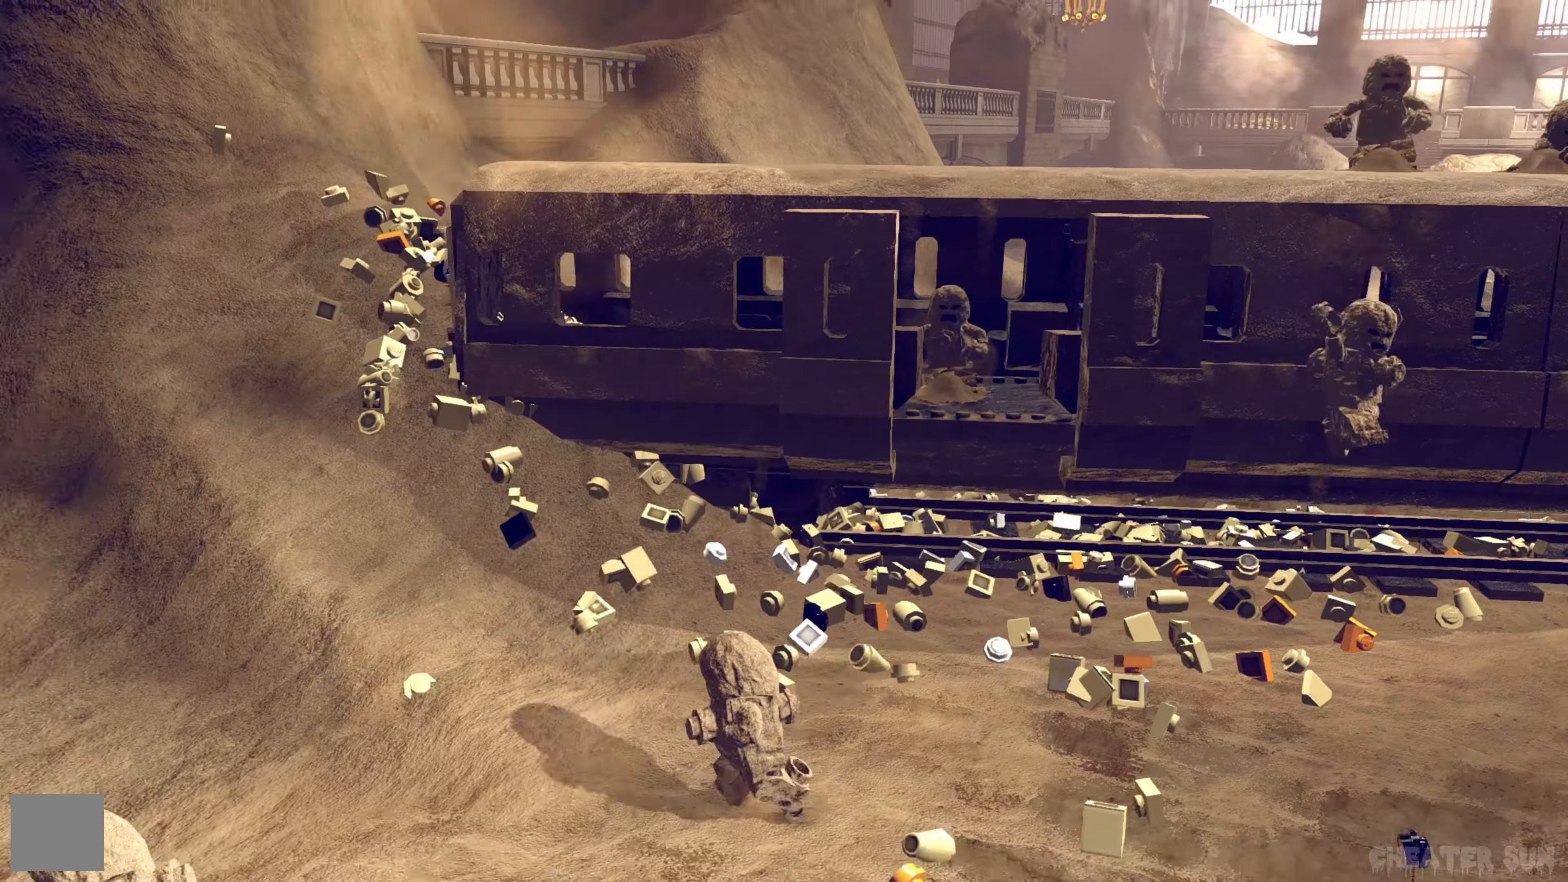
{"buttons": [], "left_stick": "up", "right_stick": "center", "events": [[117, "left_stick", "up-left"], [383, "left_stick", "up"]]}
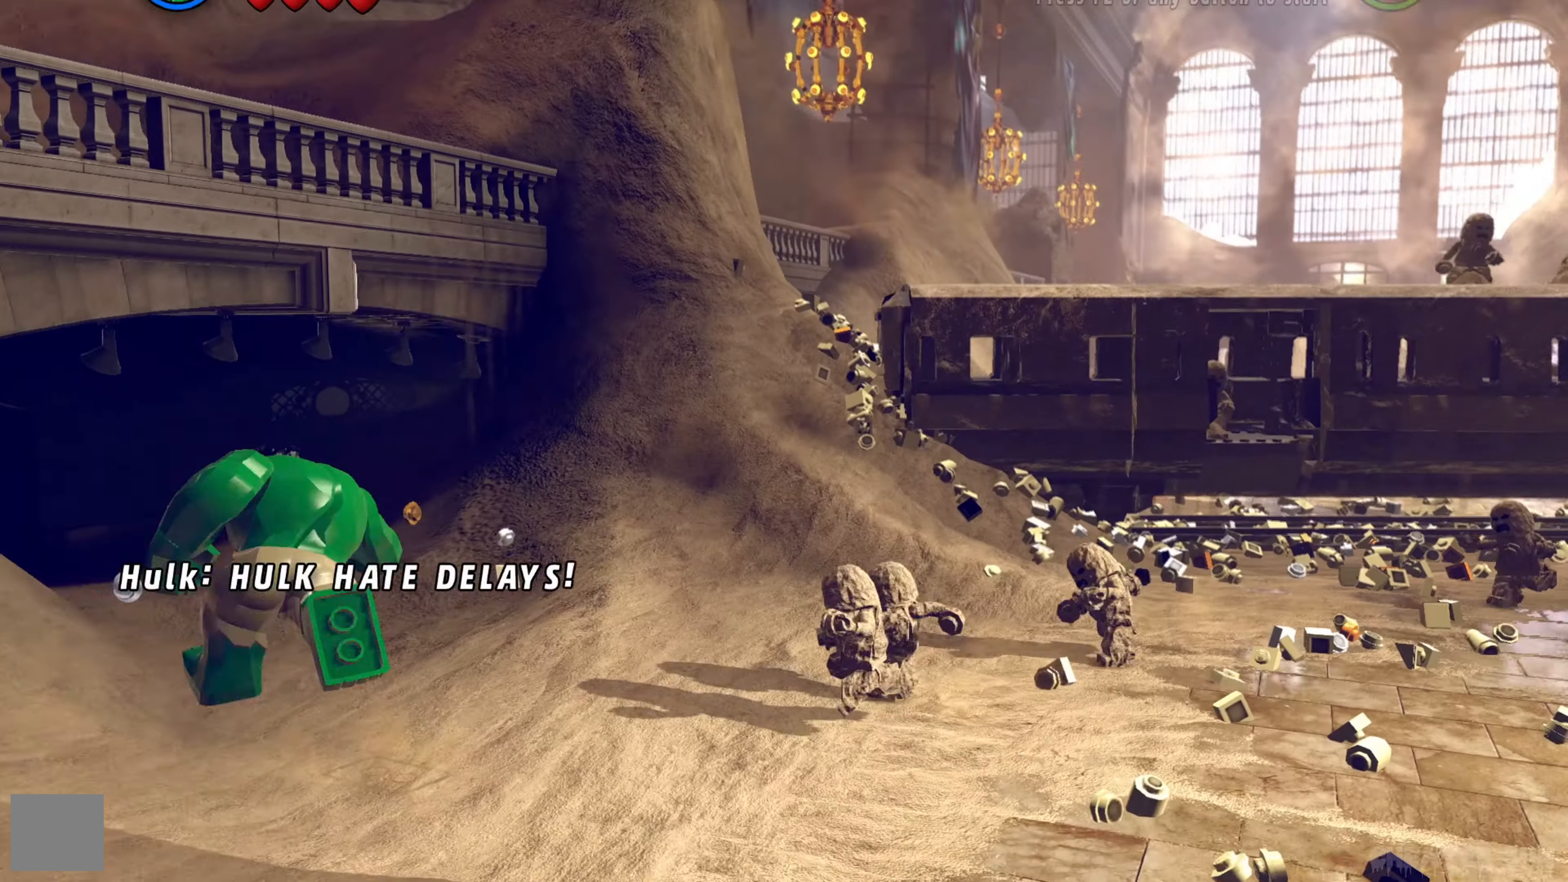
{"buttons": [], "left_stick": "up", "right_stick": "center", "events": []}
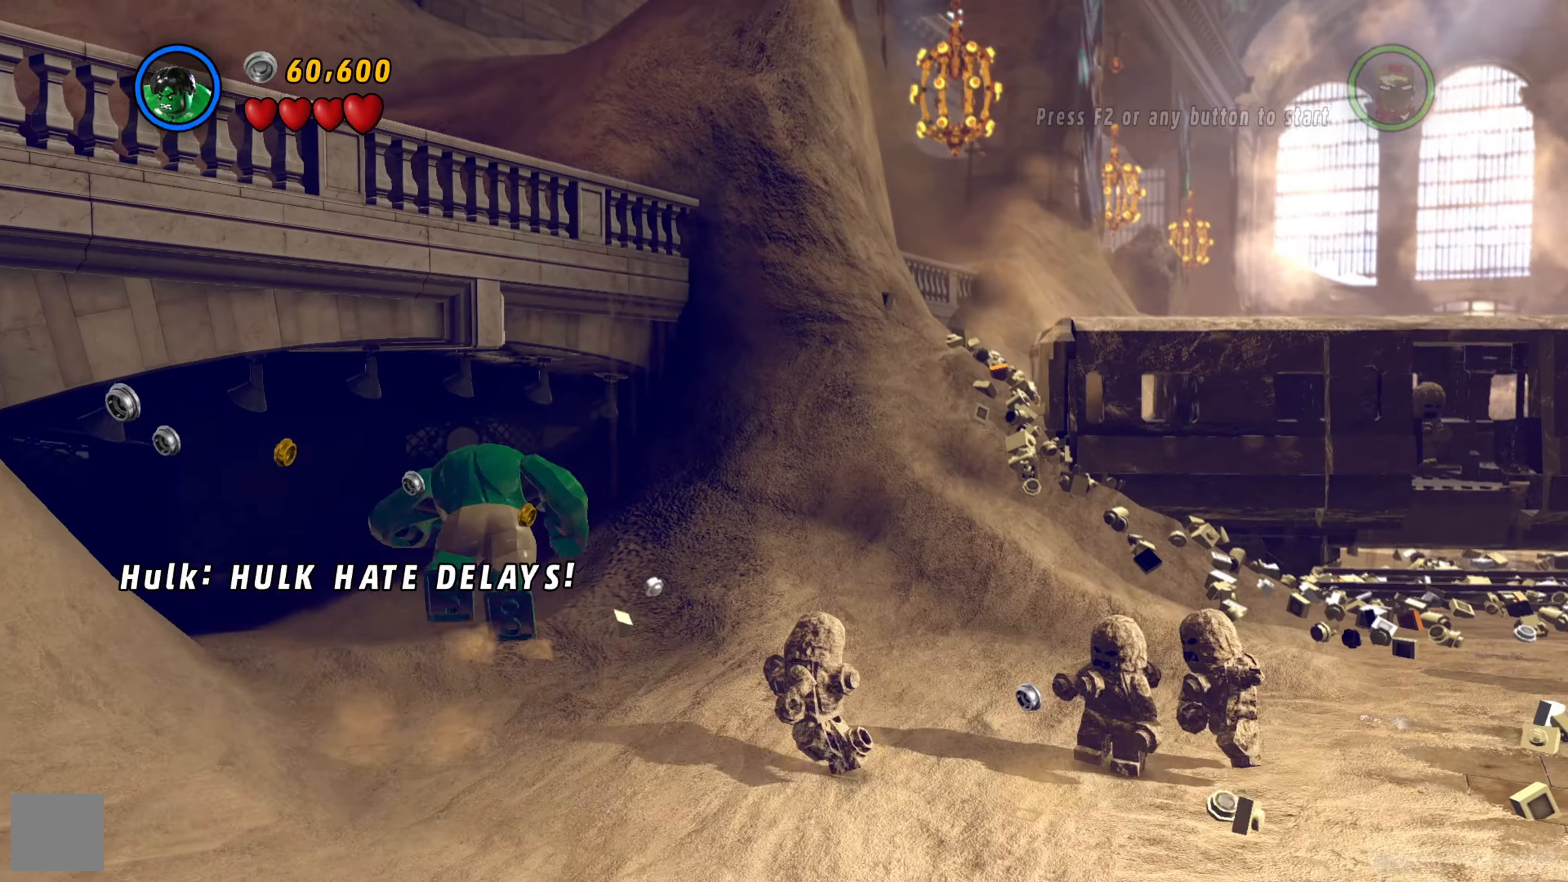
{"buttons": ["X"], "left_stick": "down", "right_stick": "center", "events": [[133, "left_stick", "right"], [250, "left_stick", "down"], [400, "X", "down"]]}
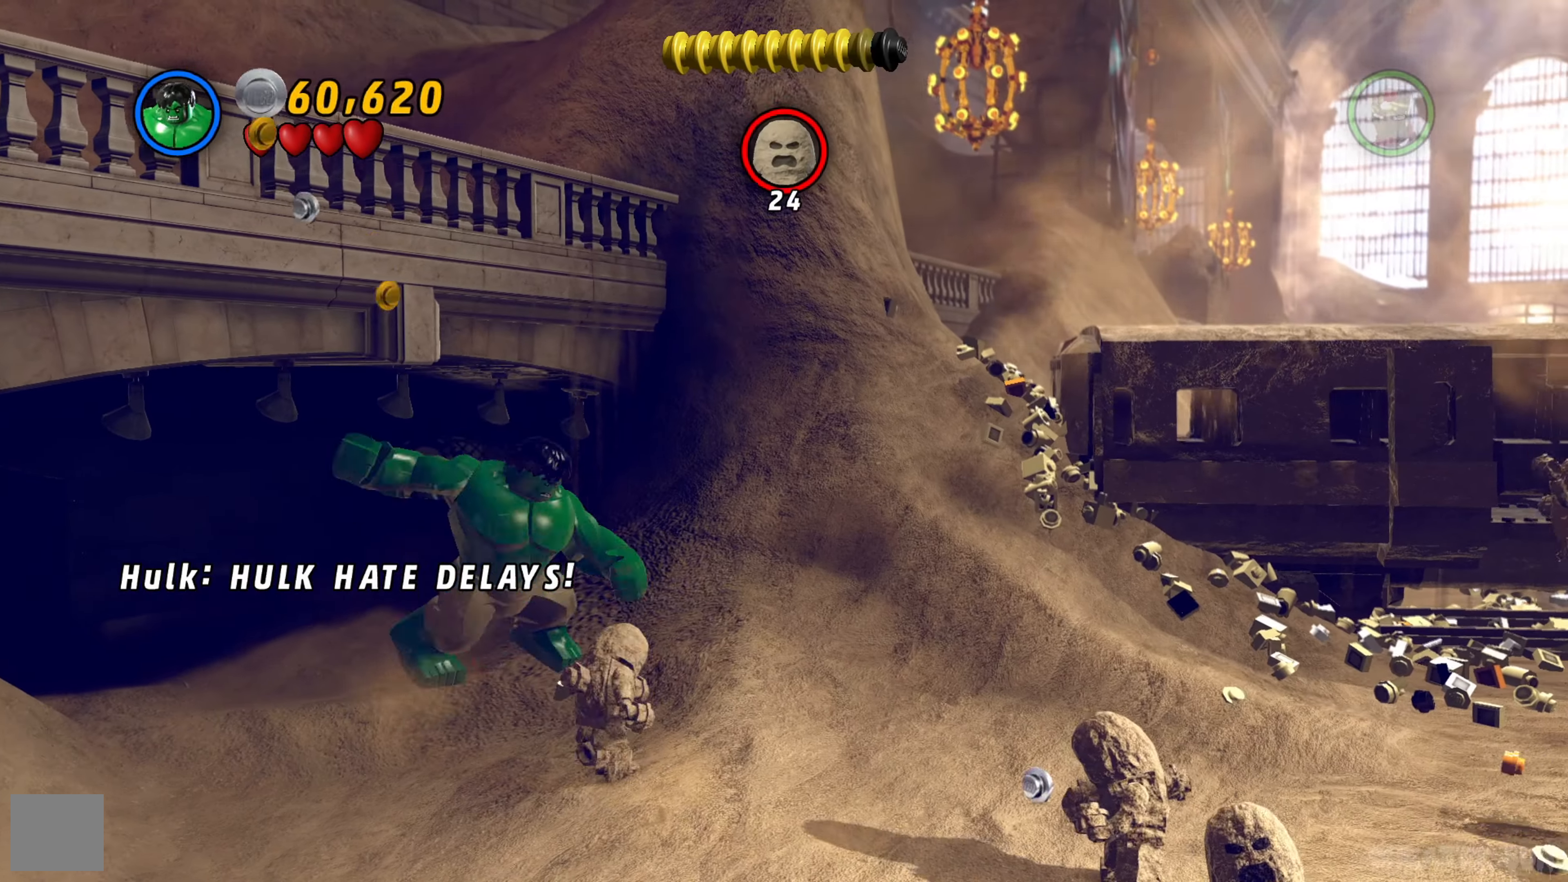
{"buttons": [], "left_stick": "down-right", "right_stick": "center", "events": [[83, "X", "up"], [483, "left_stick", "down-right"]]}
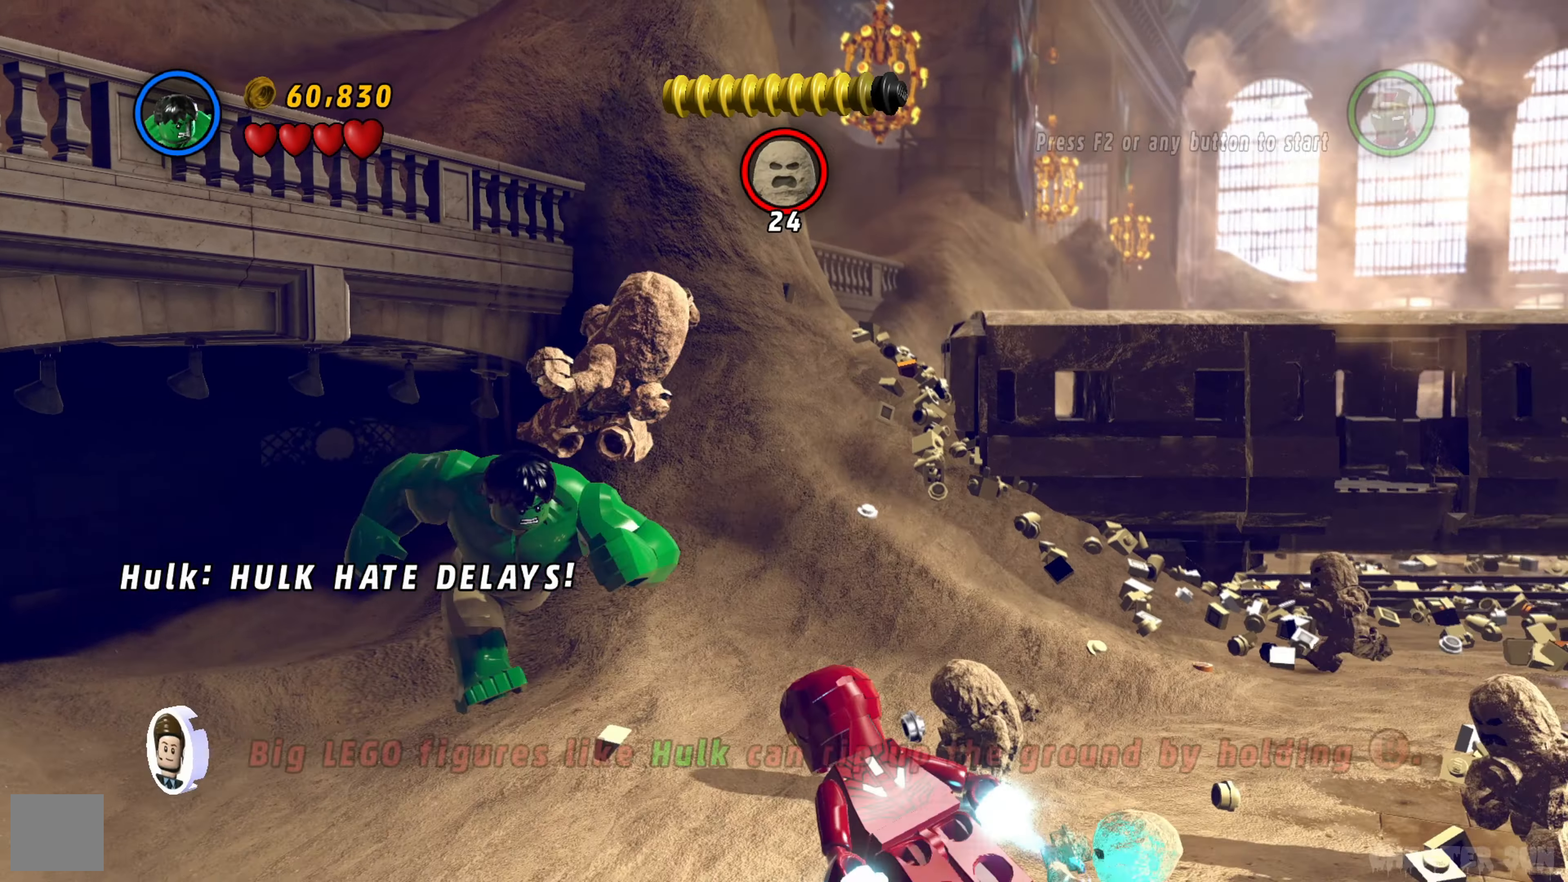
{"buttons": [], "left_stick": "down-right", "right_stick": "center", "events": [[250, "X", "down"], [400, "X", "up"]]}